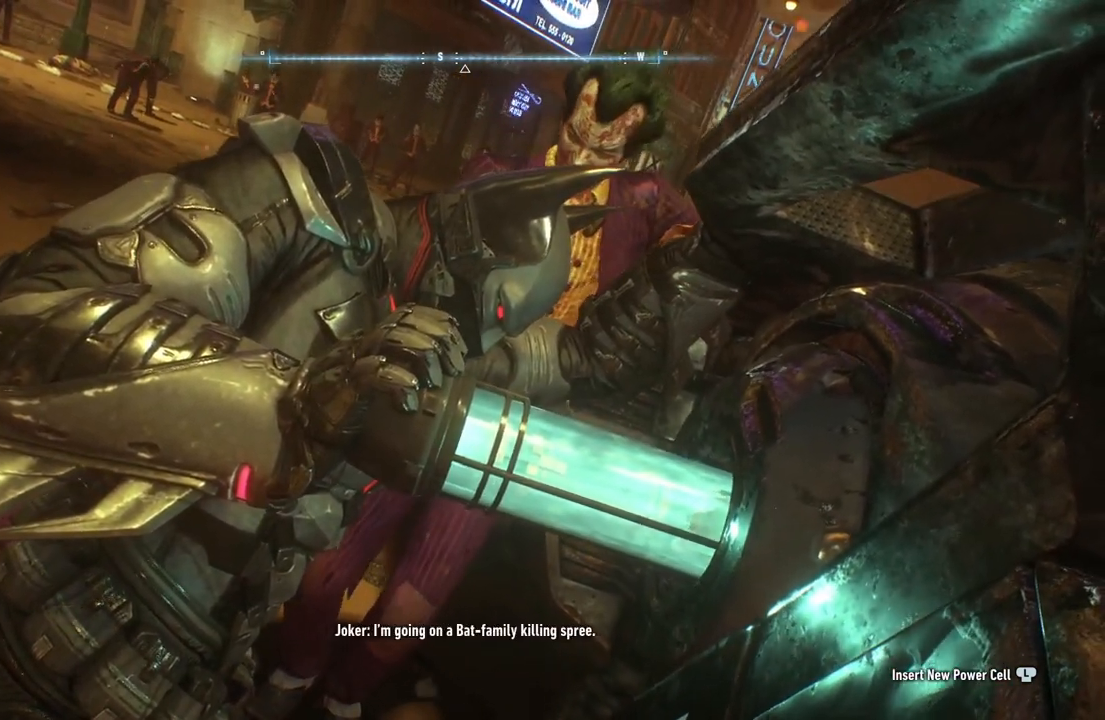
Gameplay with a controller (Xbox layout); each line is a JSON object with the inputs held at the frame after it. "events" lists button and stick changes between this image and that frame as [ms after this image, input, new state], when the widget could be followed in between.
{"buttons": [], "left_stick": "right", "right_stick": "center", "events": []}
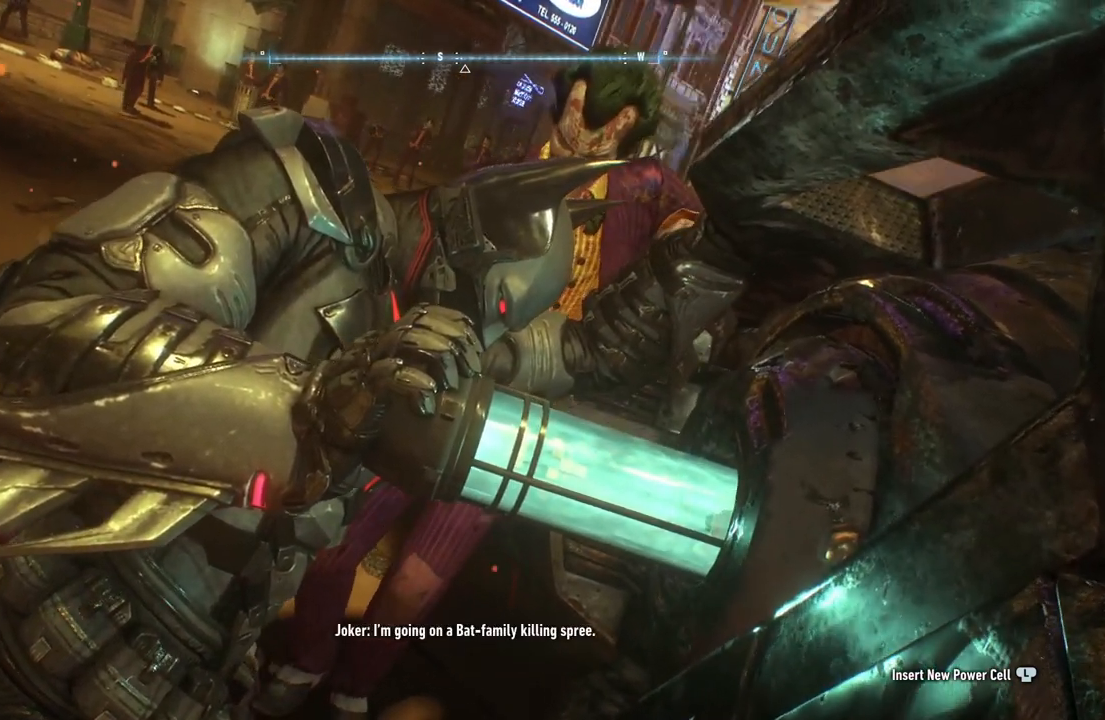
{"buttons": [], "left_stick": "right", "right_stick": "center", "events": []}
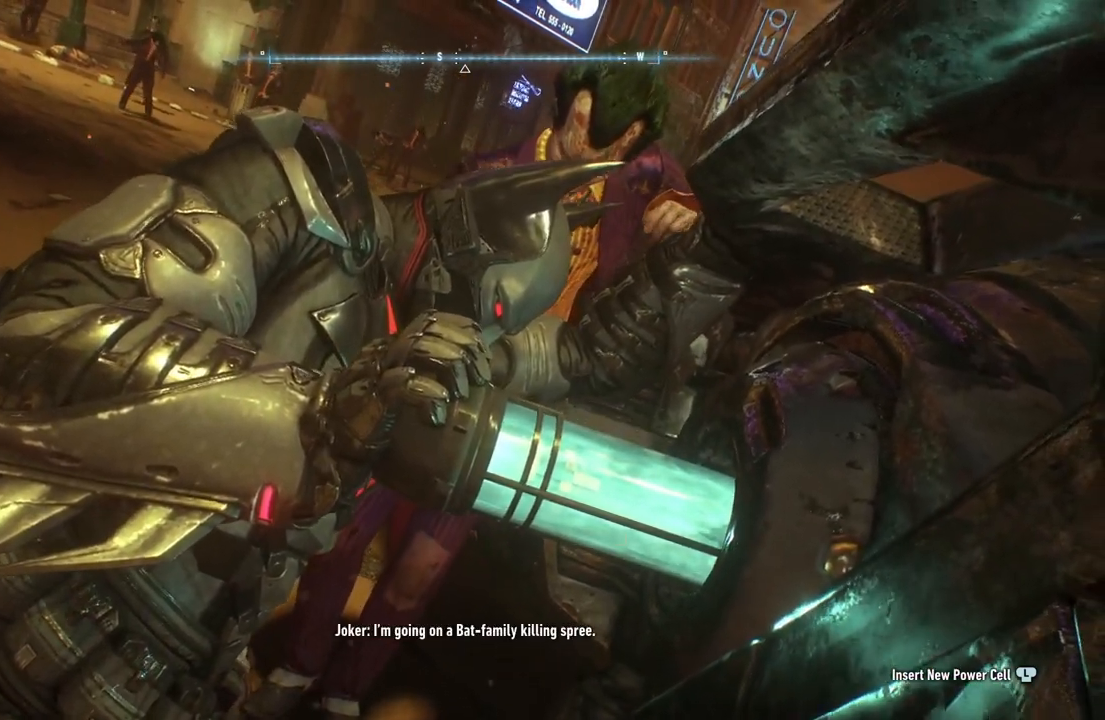
{"buttons": [], "left_stick": "right", "right_stick": "center", "events": []}
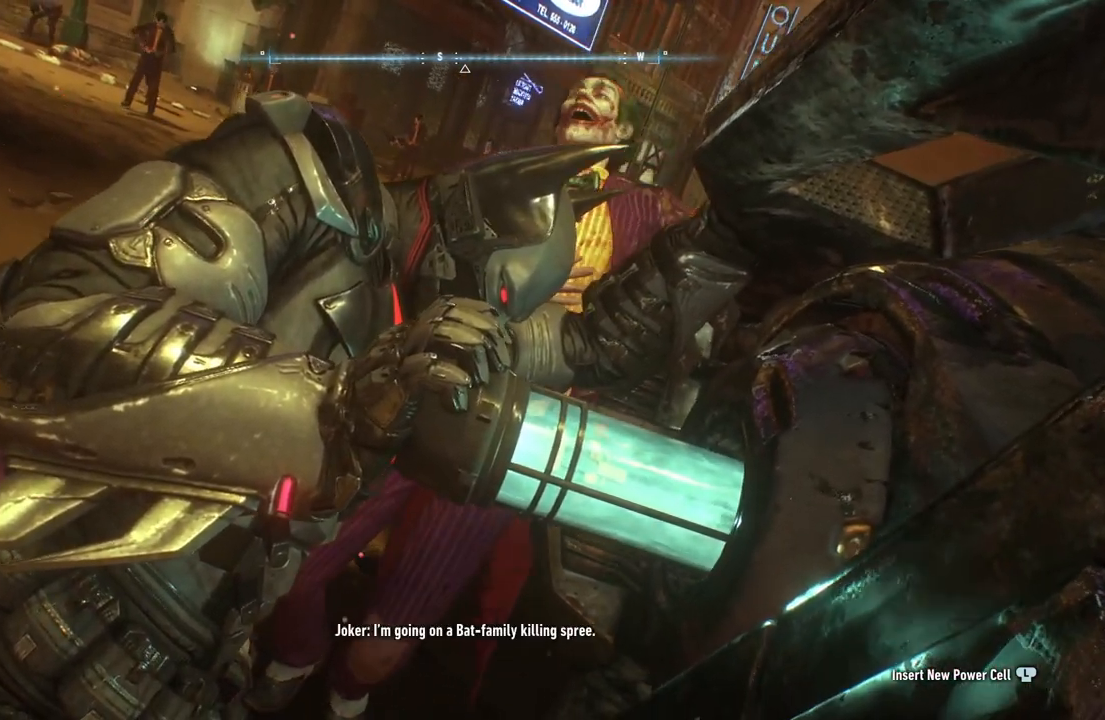
{"buttons": [], "left_stick": "right", "right_stick": "center", "events": []}
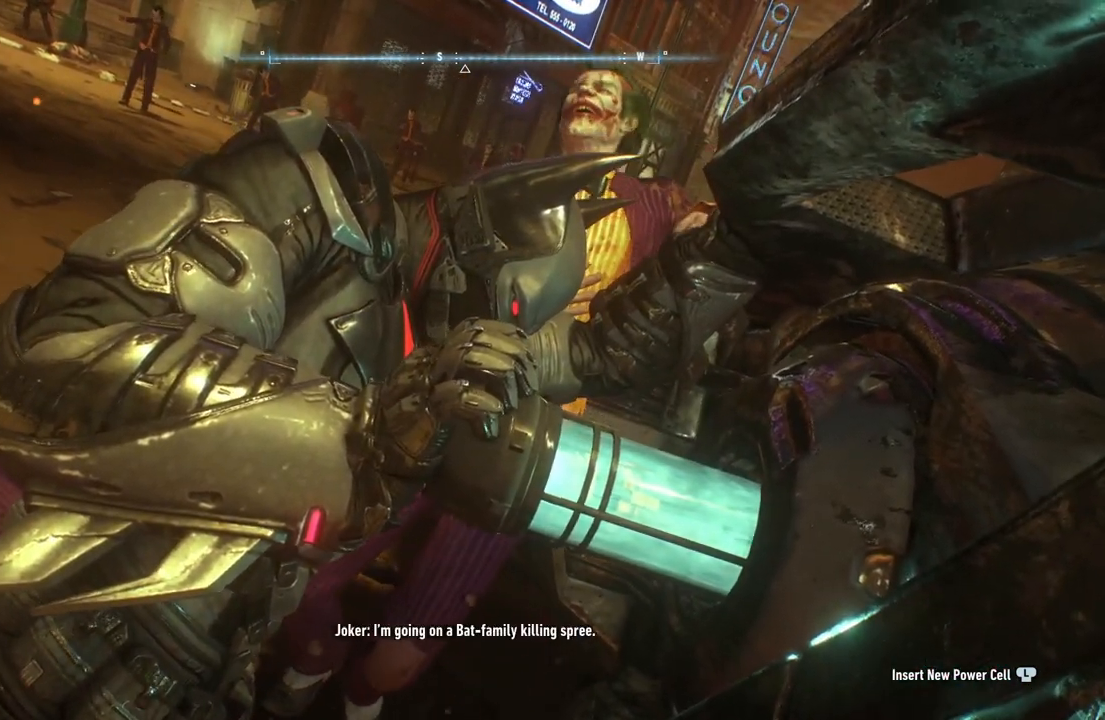
{"buttons": [], "left_stick": "right", "right_stick": "center", "events": []}
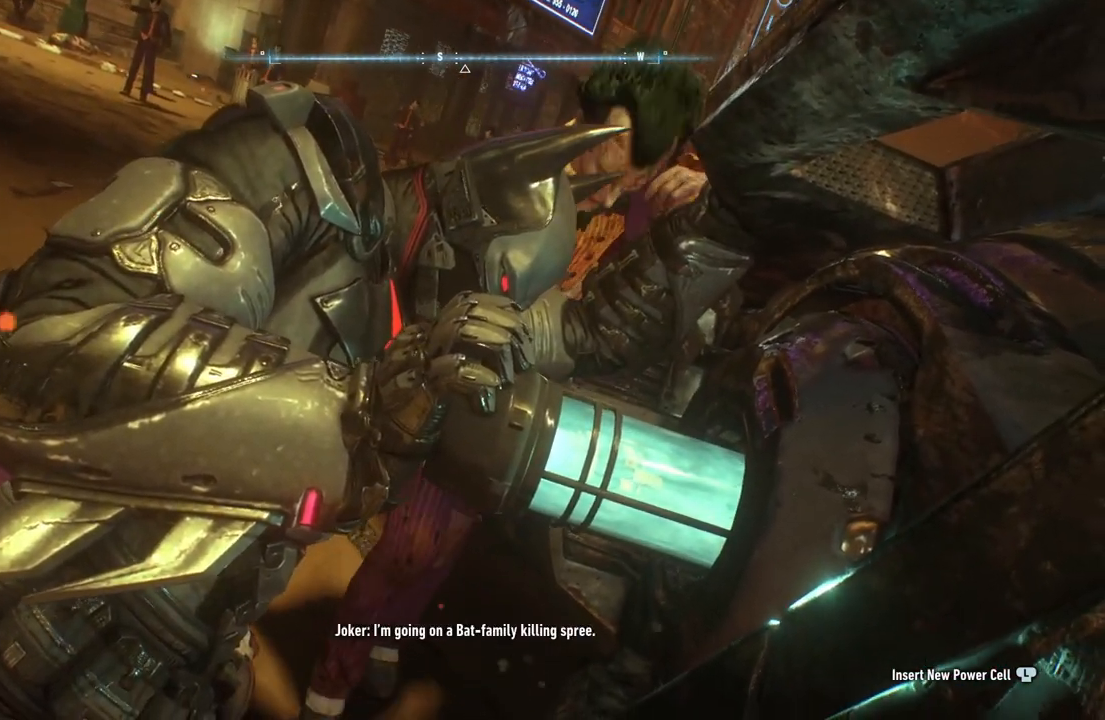
{"buttons": [], "left_stick": "right", "right_stick": "center", "events": []}
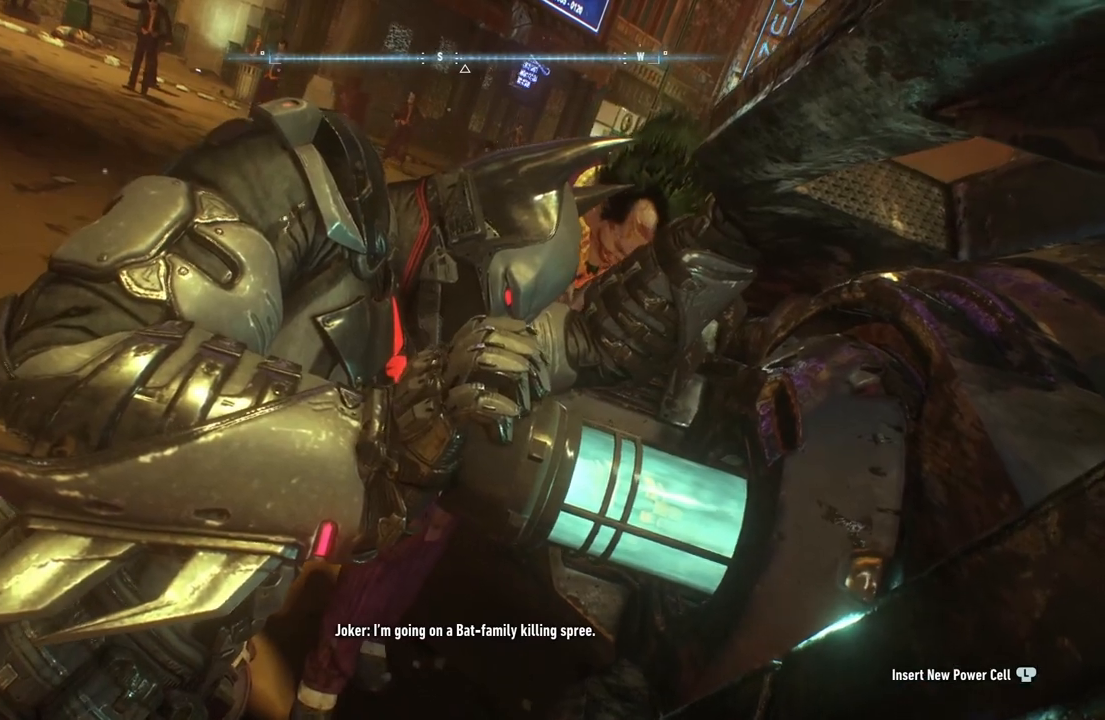
{"buttons": [], "left_stick": "right", "right_stick": "center", "events": []}
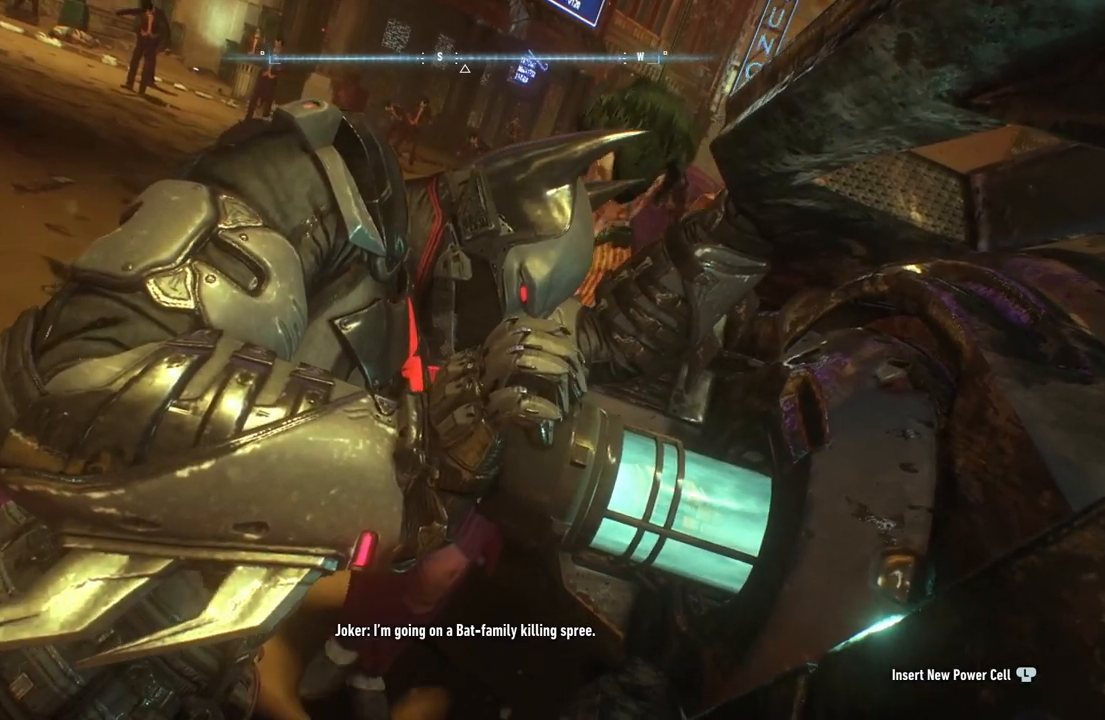
{"buttons": [], "left_stick": "right", "right_stick": "center", "events": []}
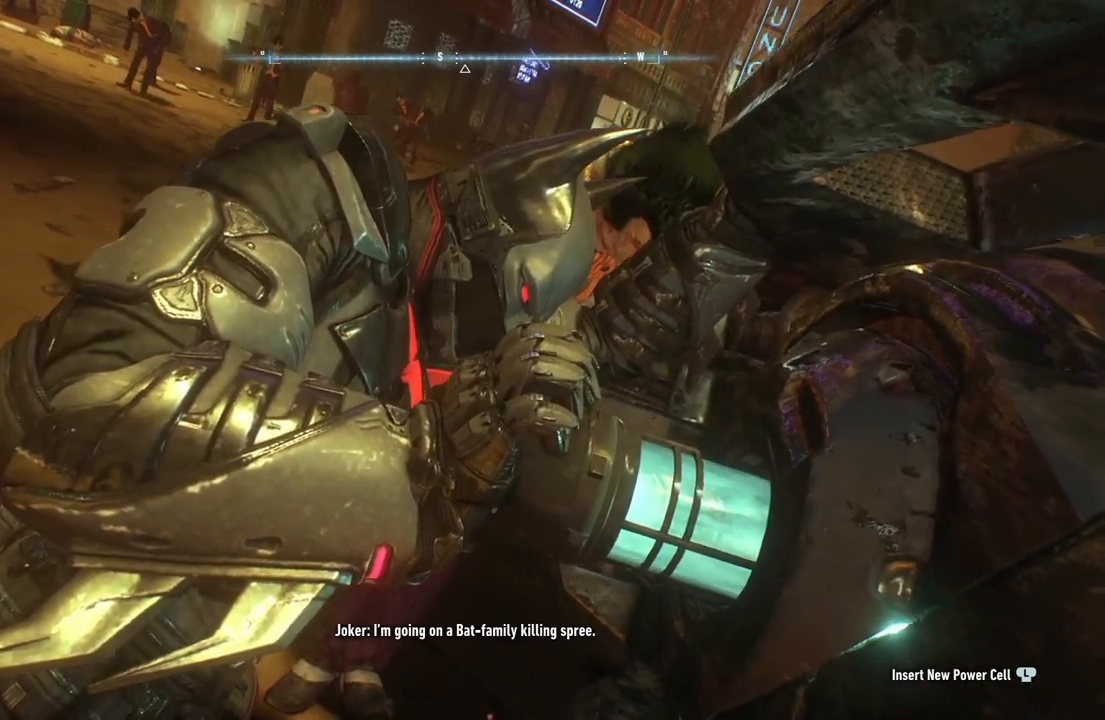
{"buttons": [], "left_stick": "right", "right_stick": "center", "events": []}
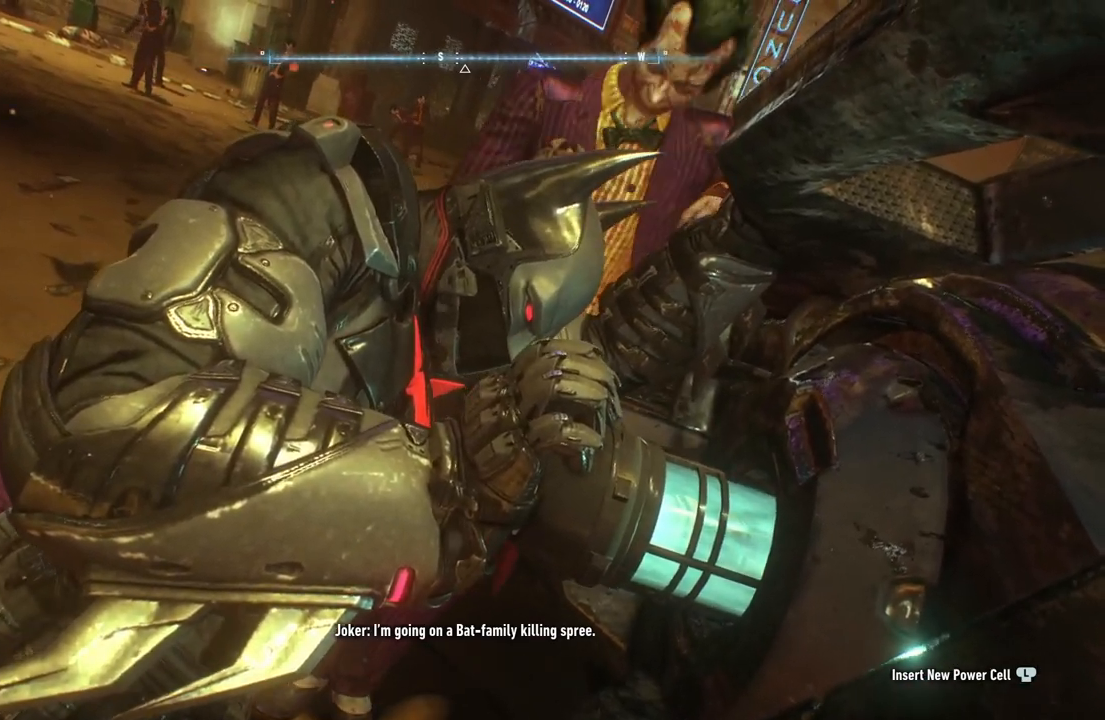
{"buttons": [], "left_stick": "right", "right_stick": "center", "events": []}
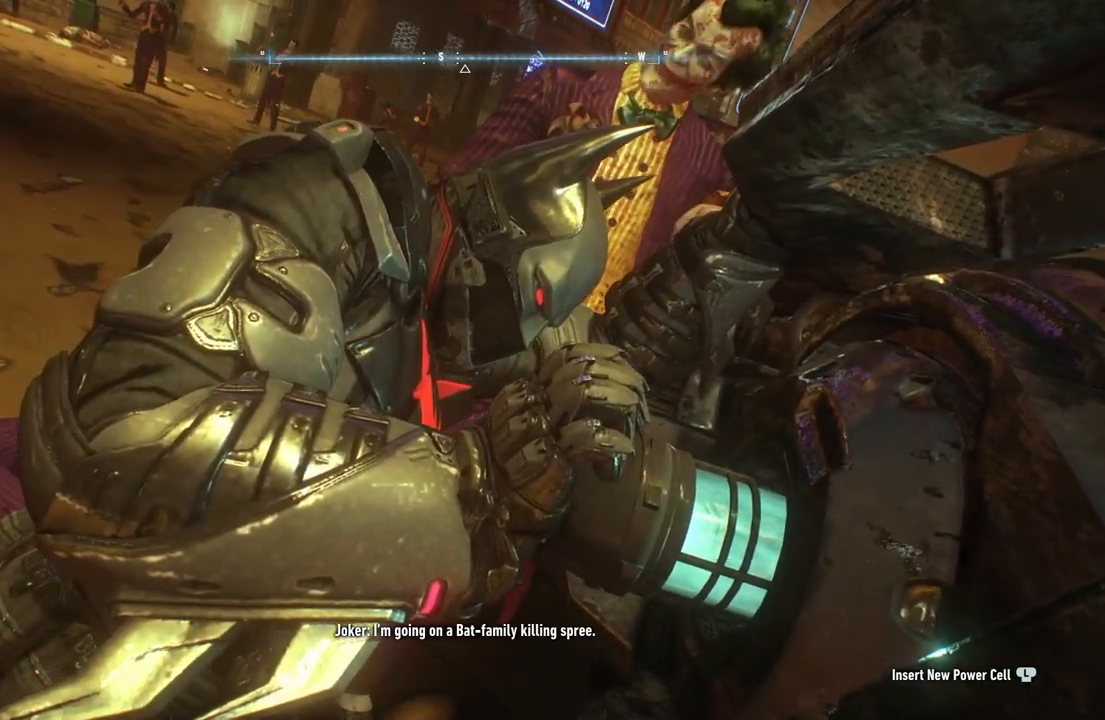
{"buttons": [], "left_stick": "right", "right_stick": "center", "events": []}
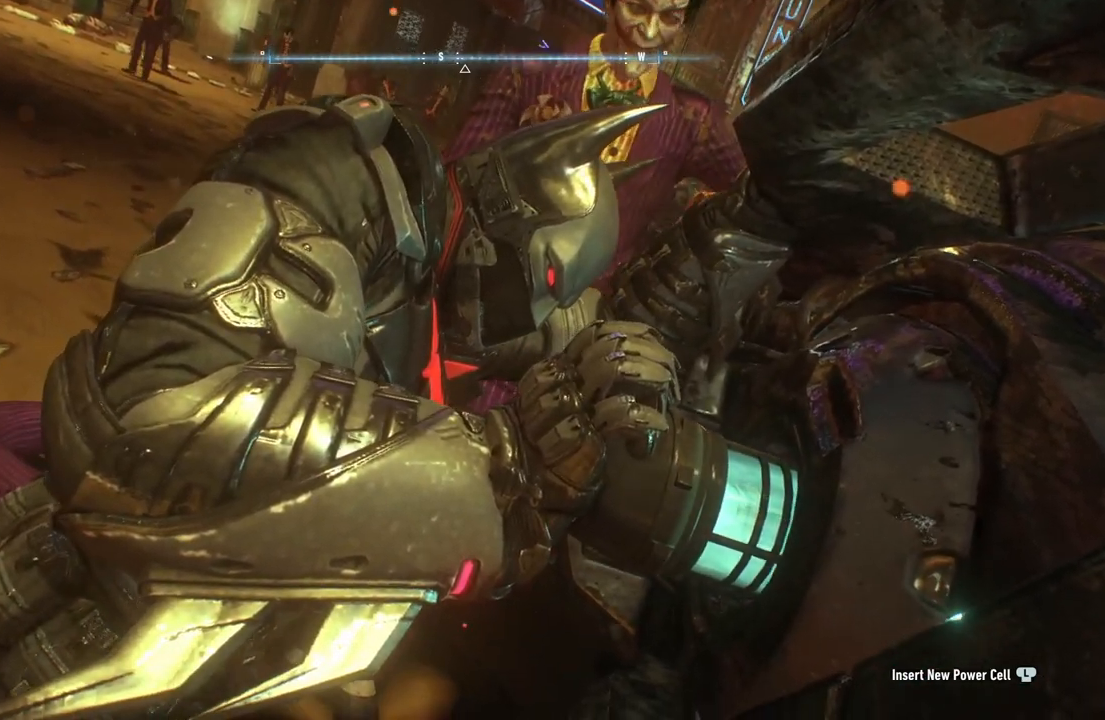
{"buttons": [], "left_stick": "right", "right_stick": "center", "events": []}
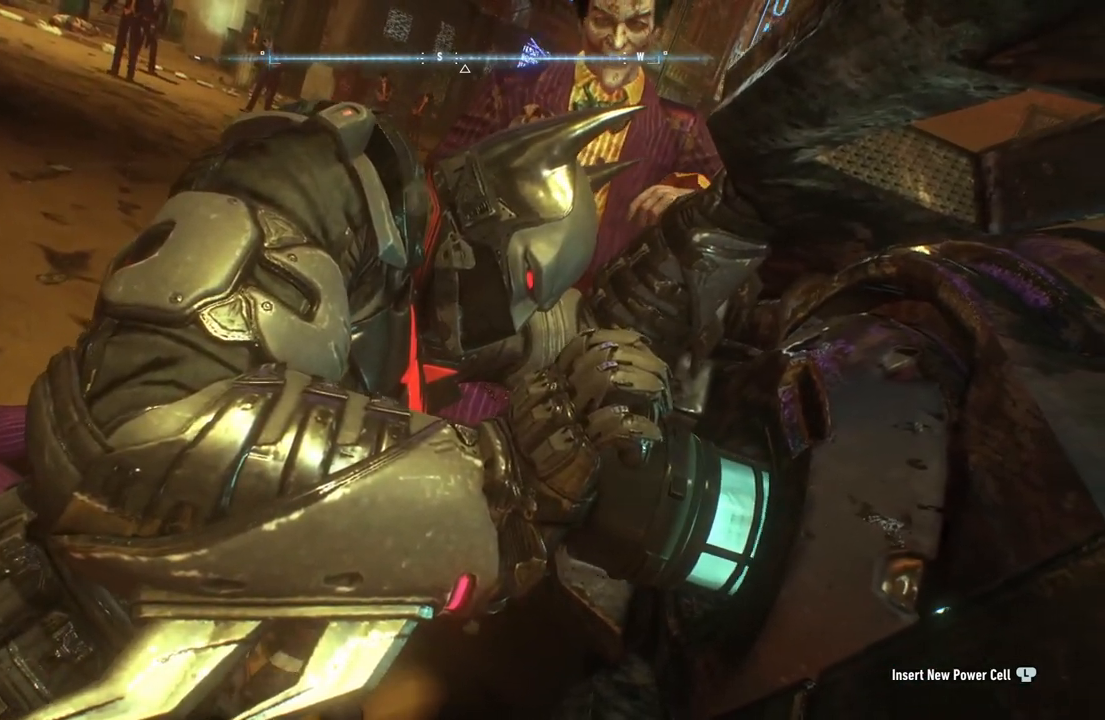
{"buttons": [], "left_stick": "right", "right_stick": "center", "events": []}
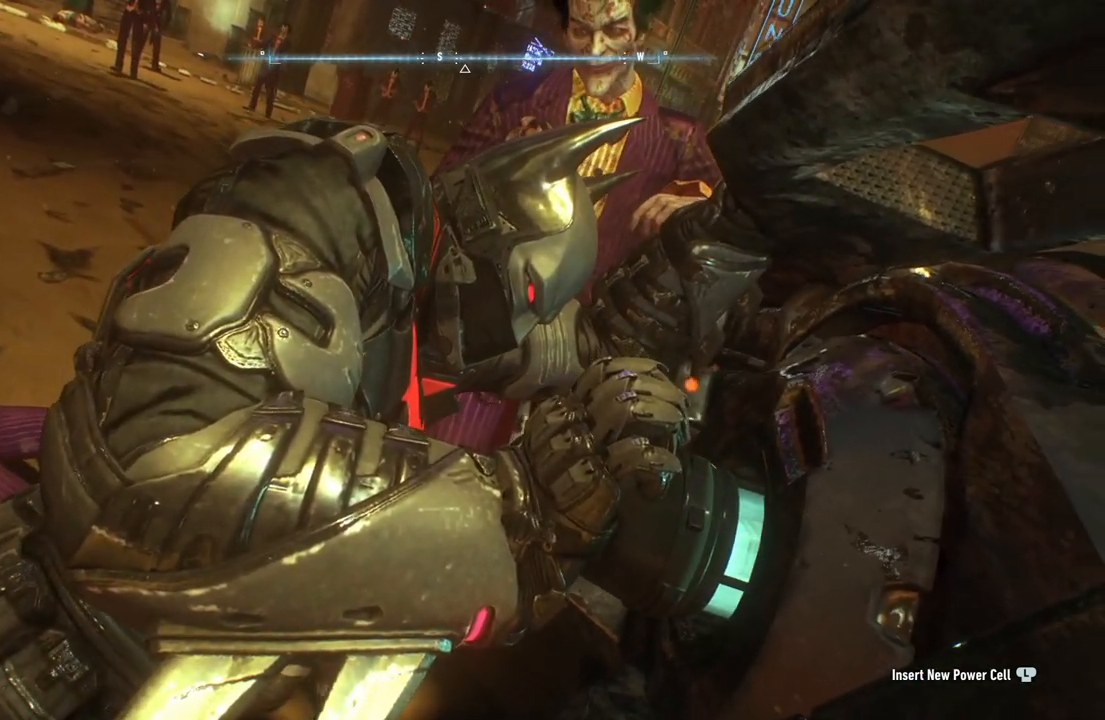
{"buttons": [], "left_stick": "right", "right_stick": "center", "events": []}
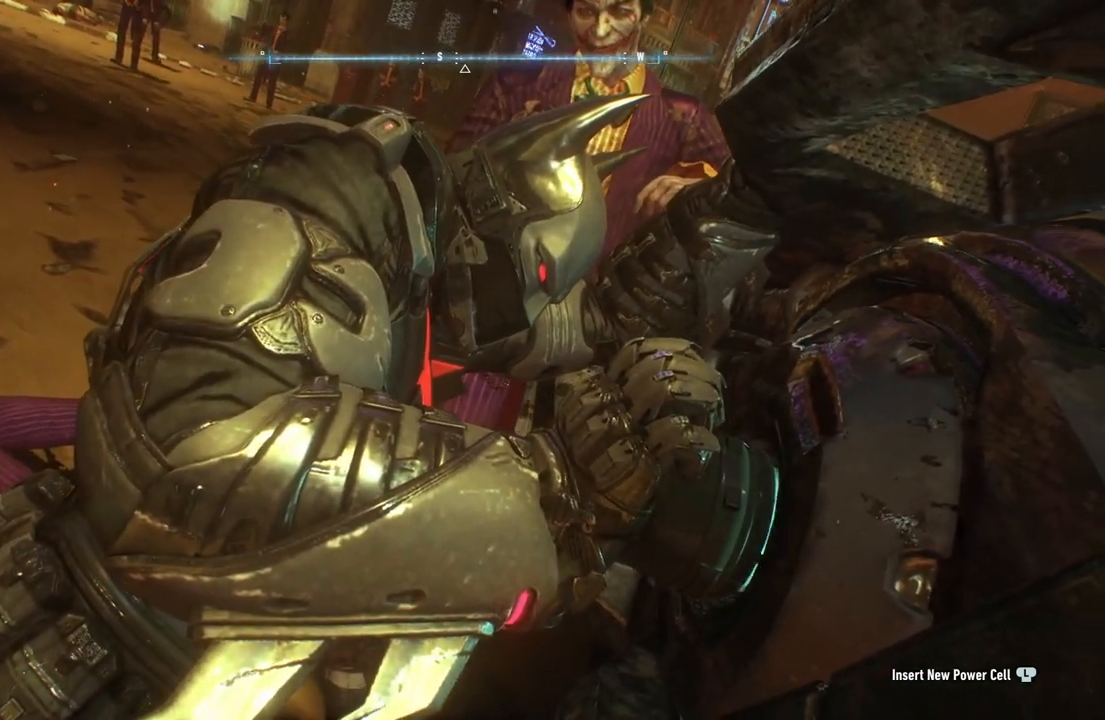
{"buttons": [], "left_stick": "right", "right_stick": "center", "events": []}
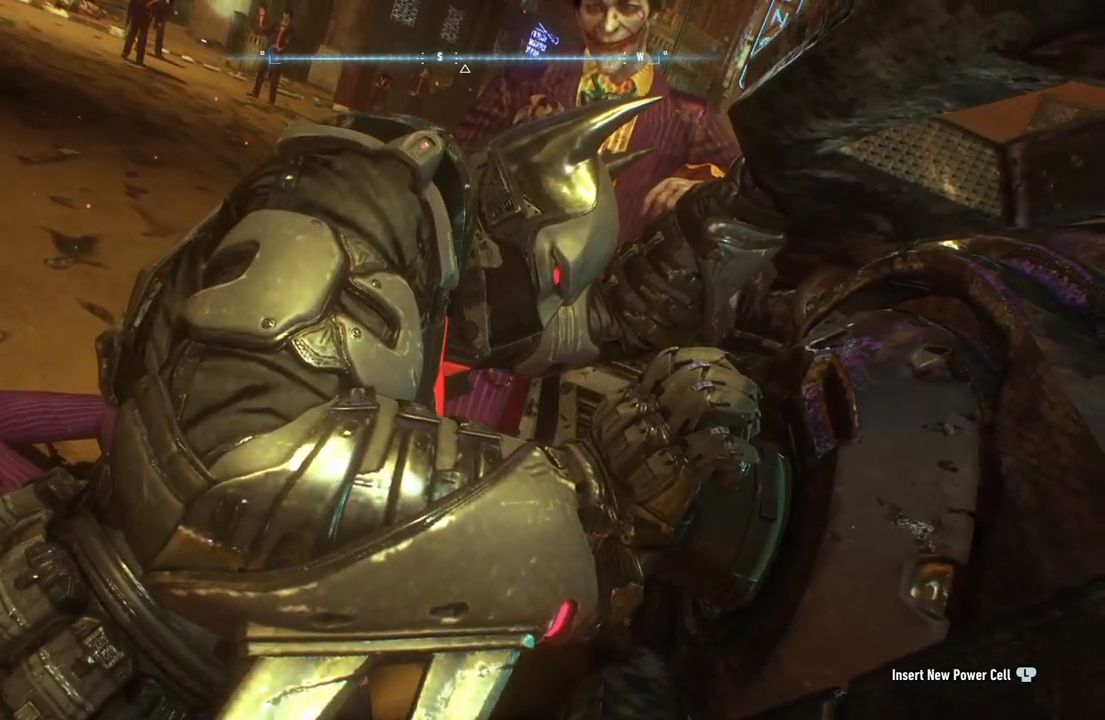
{"buttons": [], "left_stick": "right", "right_stick": "center", "events": []}
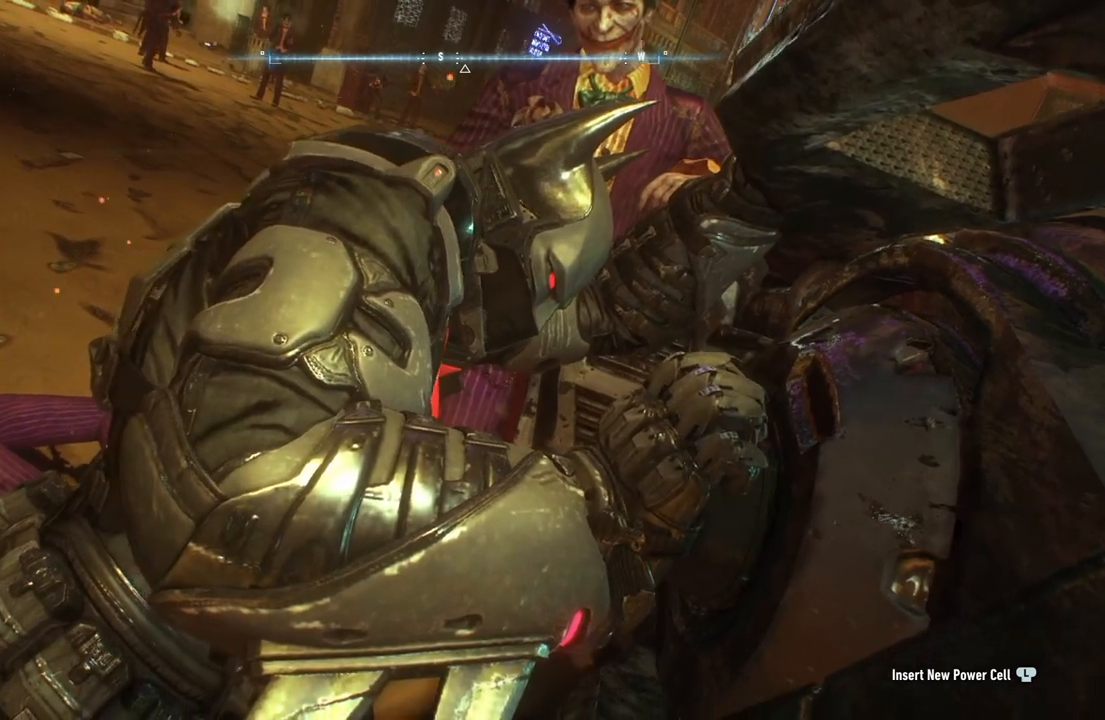
{"buttons": [], "left_stick": "right", "right_stick": "center", "events": []}
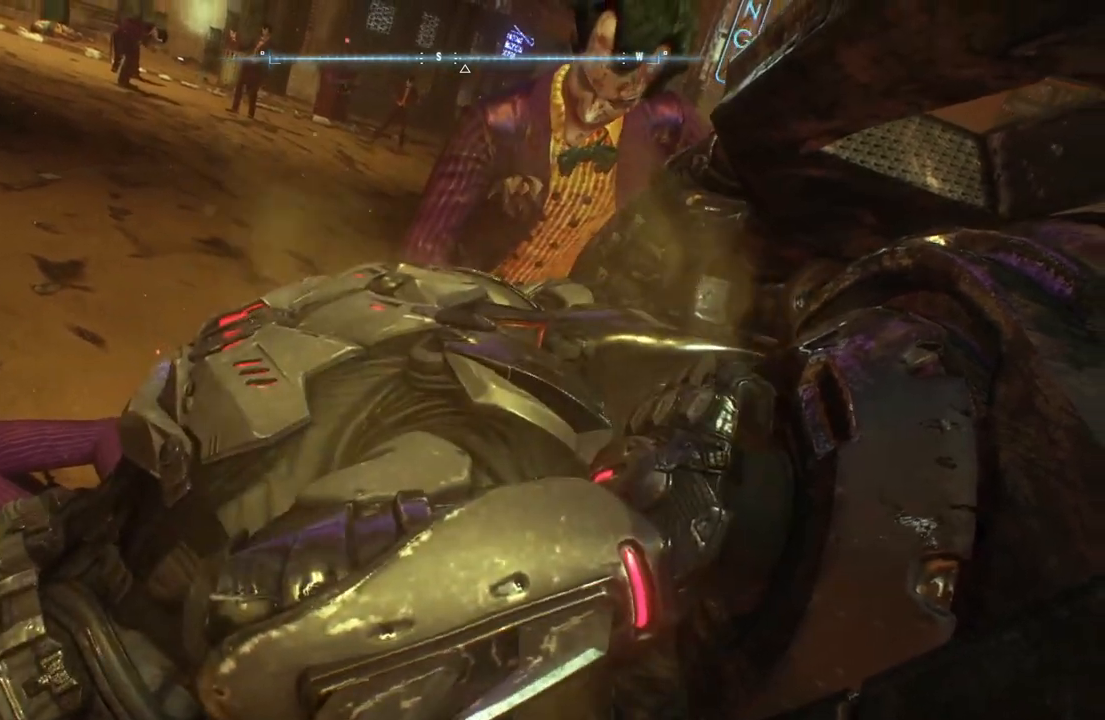
{"buttons": [], "left_stick": "center", "right_stick": "center", "events": [[233, "left_stick", "center"]]}
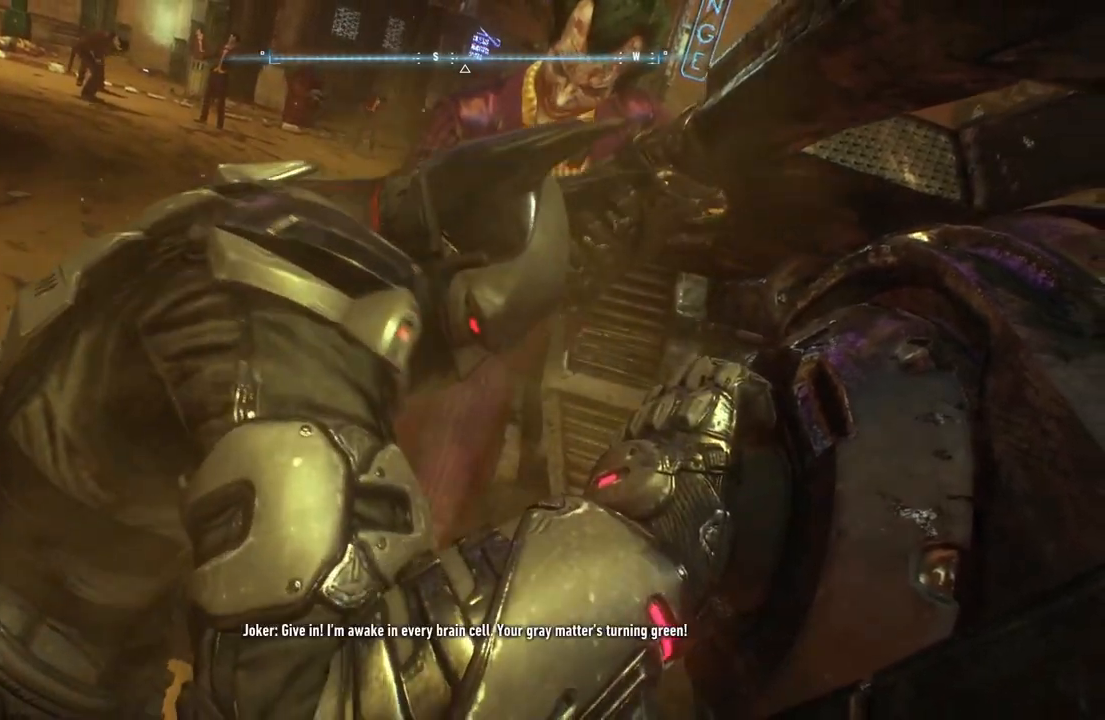
{"buttons": [], "left_stick": "center", "right_stick": "center", "events": []}
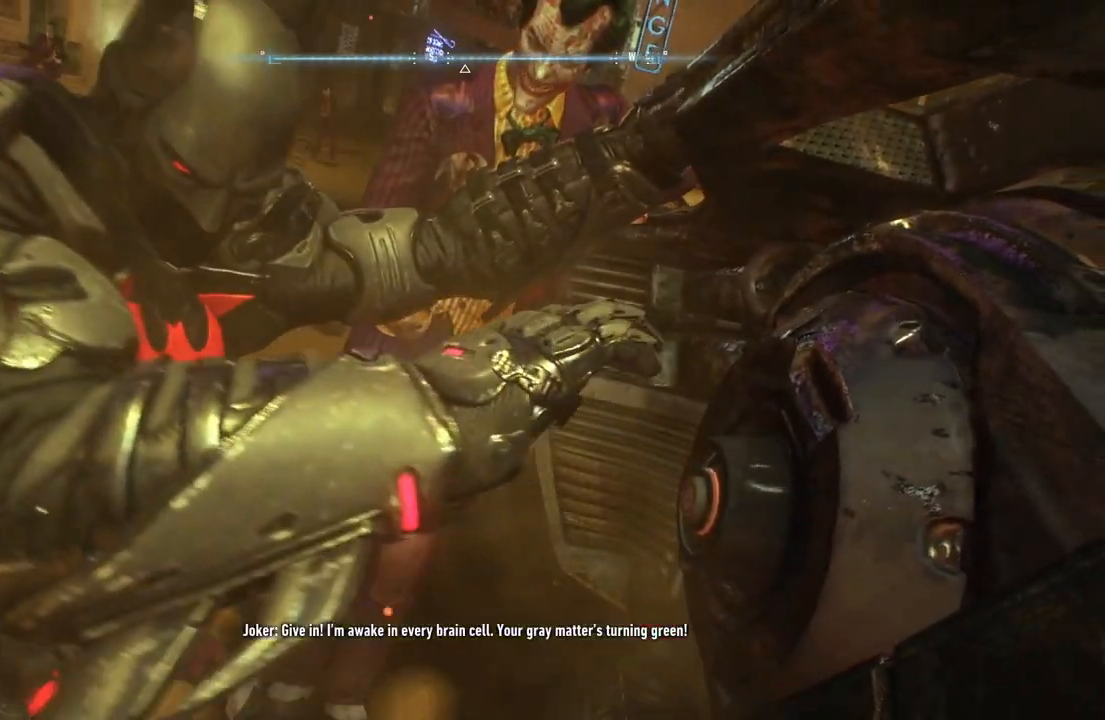
{"buttons": [], "left_stick": "center", "right_stick": "center", "events": []}
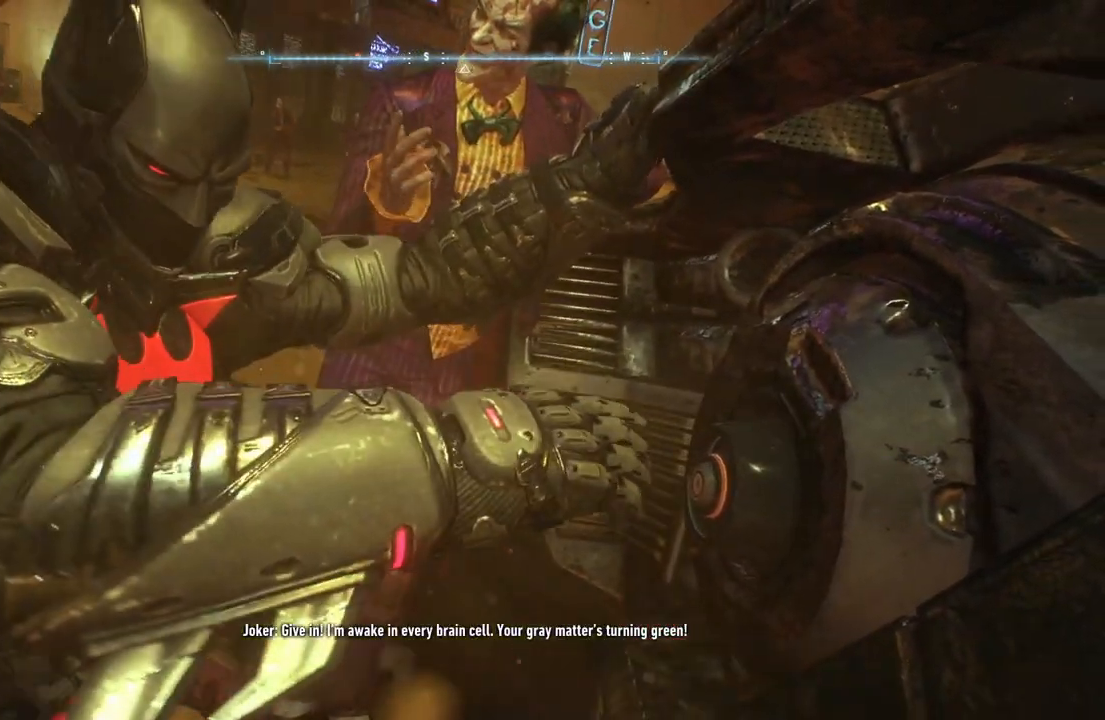
{"buttons": [], "left_stick": "center", "right_stick": "center", "events": []}
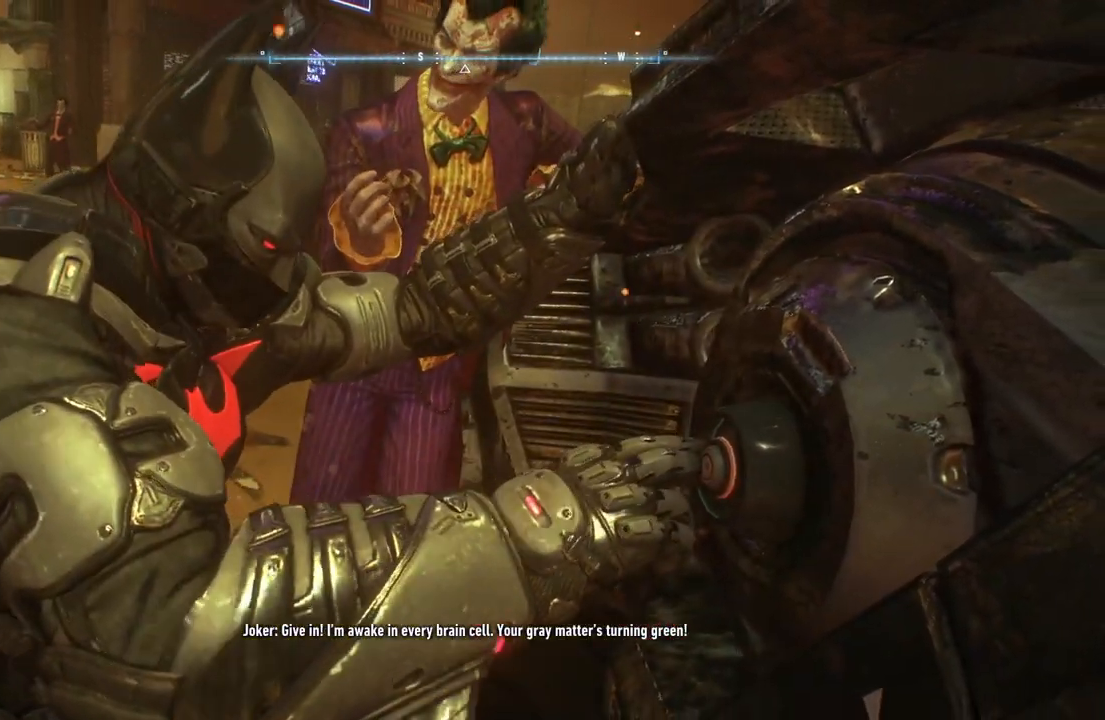
{"buttons": [], "left_stick": "up", "right_stick": "center", "events": [[300, "left_stick", "up"]]}
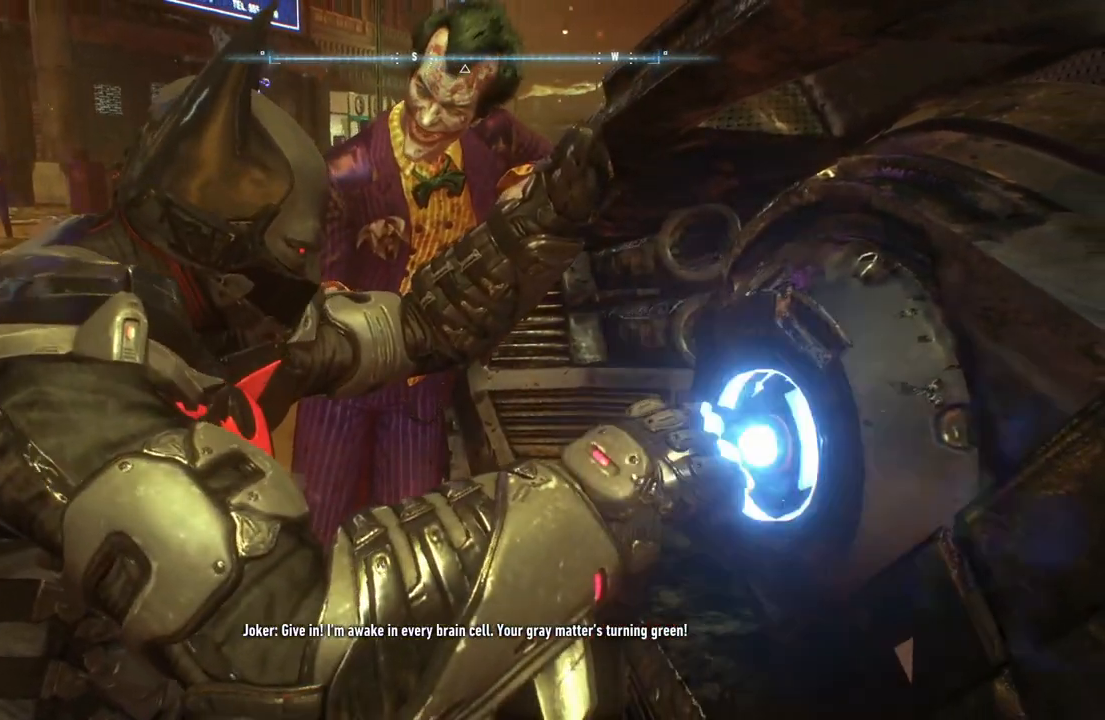
{"buttons": [], "left_stick": "up", "right_stick": "center", "events": []}
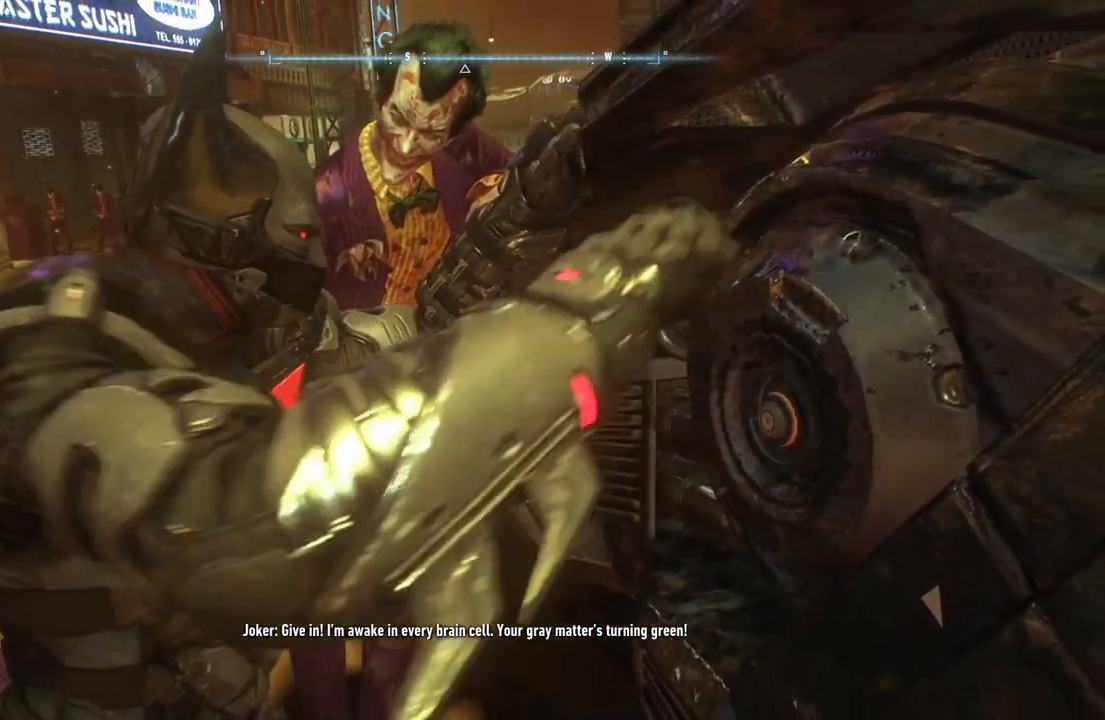
{"buttons": [], "left_stick": "up", "right_stick": "center", "events": []}
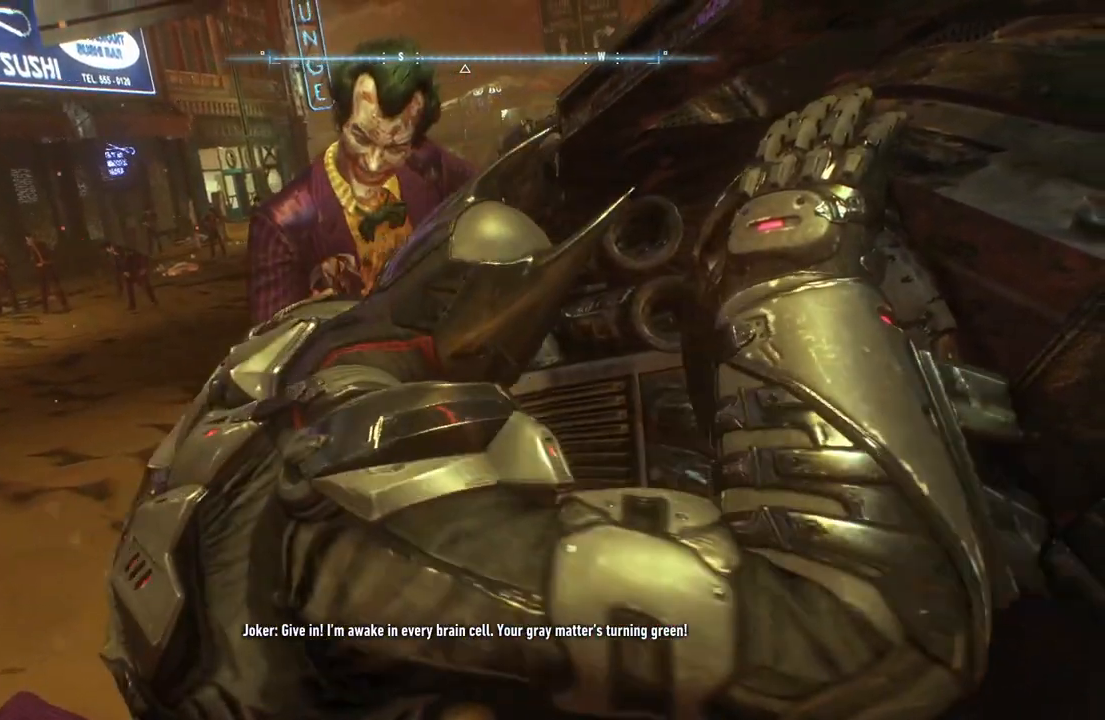
{"buttons": [], "left_stick": "up", "right_stick": "center", "events": []}
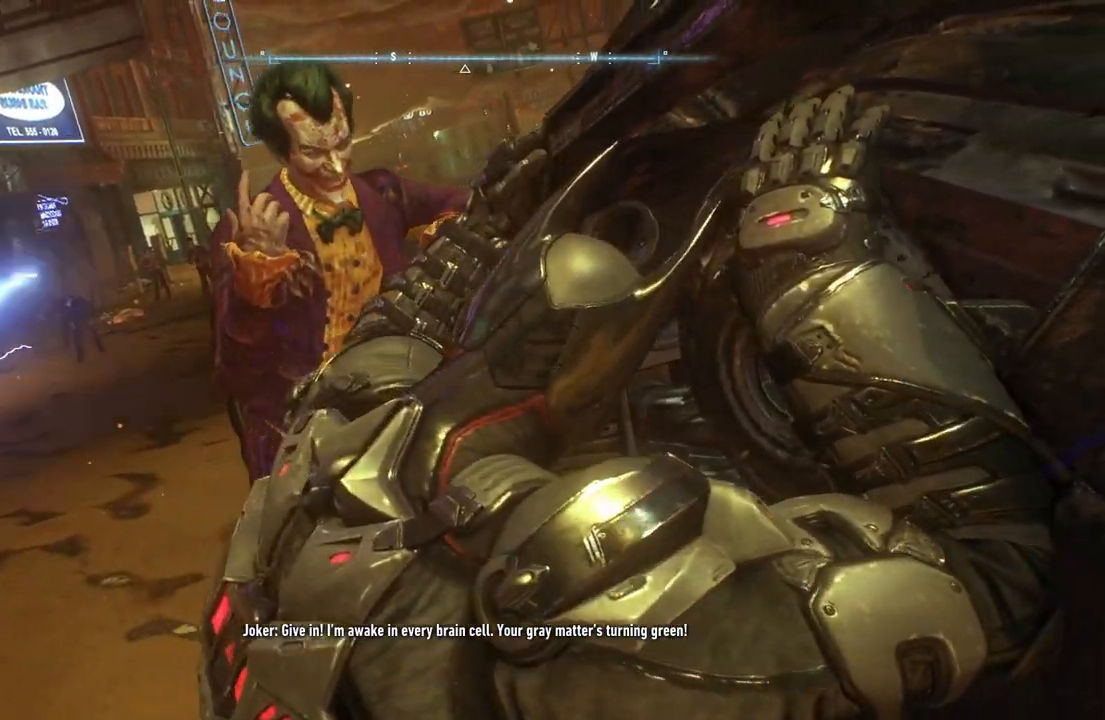
{"buttons": [], "left_stick": "up", "right_stick": "center", "events": []}
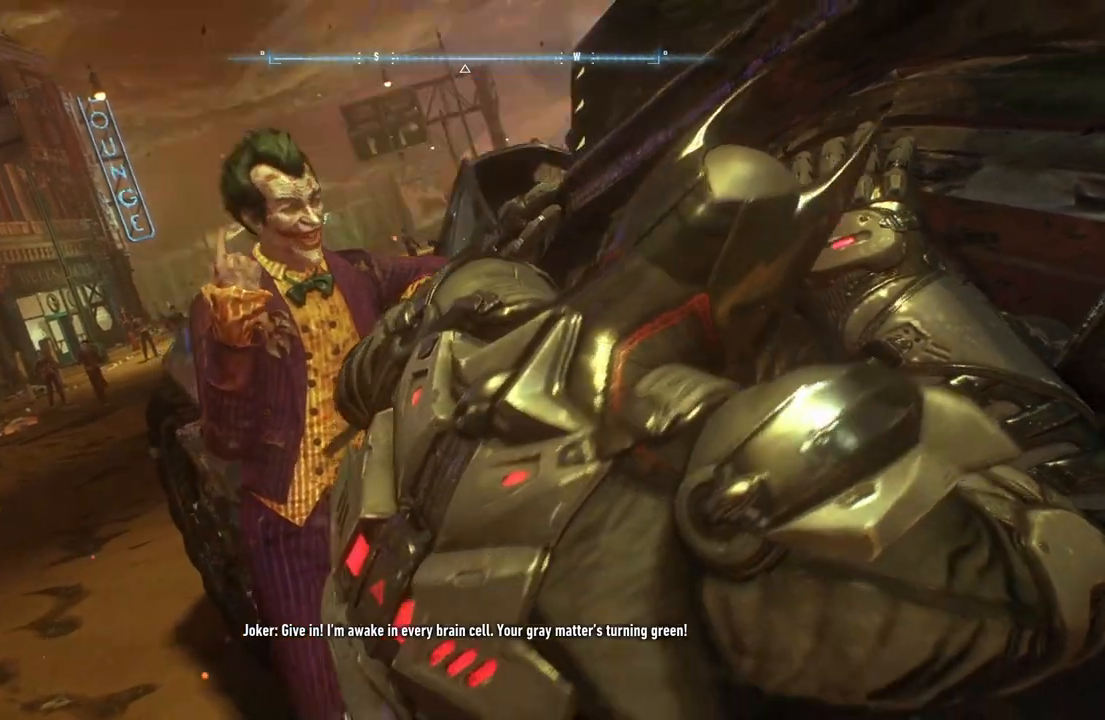
{"buttons": [], "left_stick": "up", "right_stick": "center", "events": []}
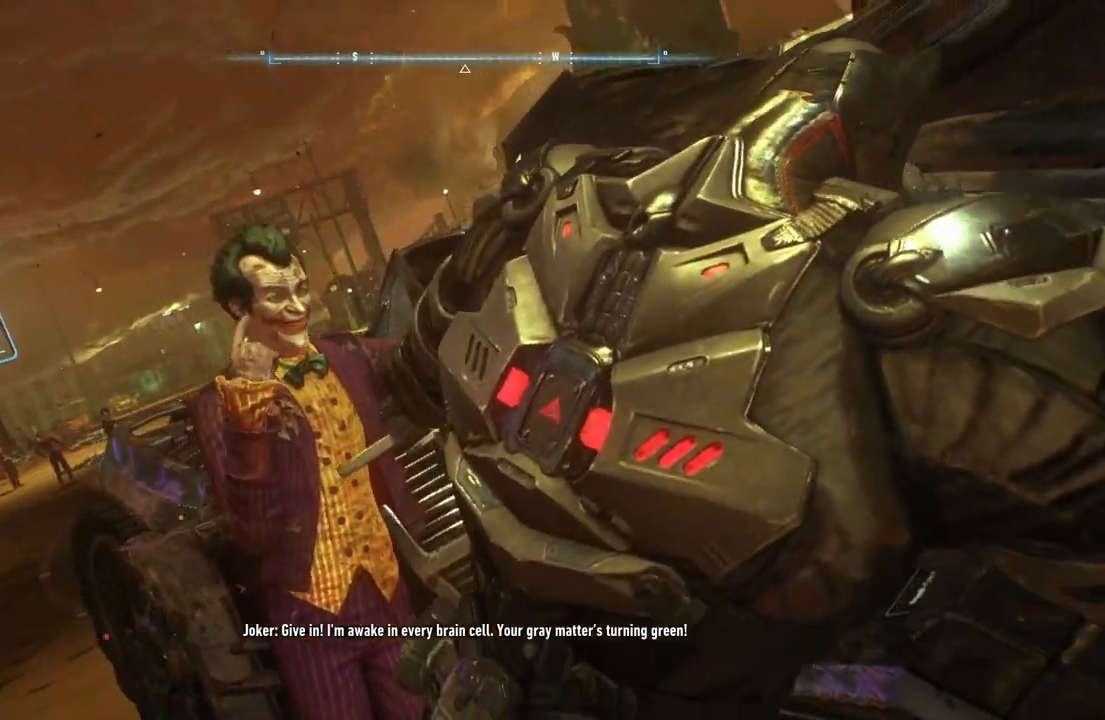
{"buttons": [], "left_stick": "center", "right_stick": "center", "events": [[150, "left_stick", "center"]]}